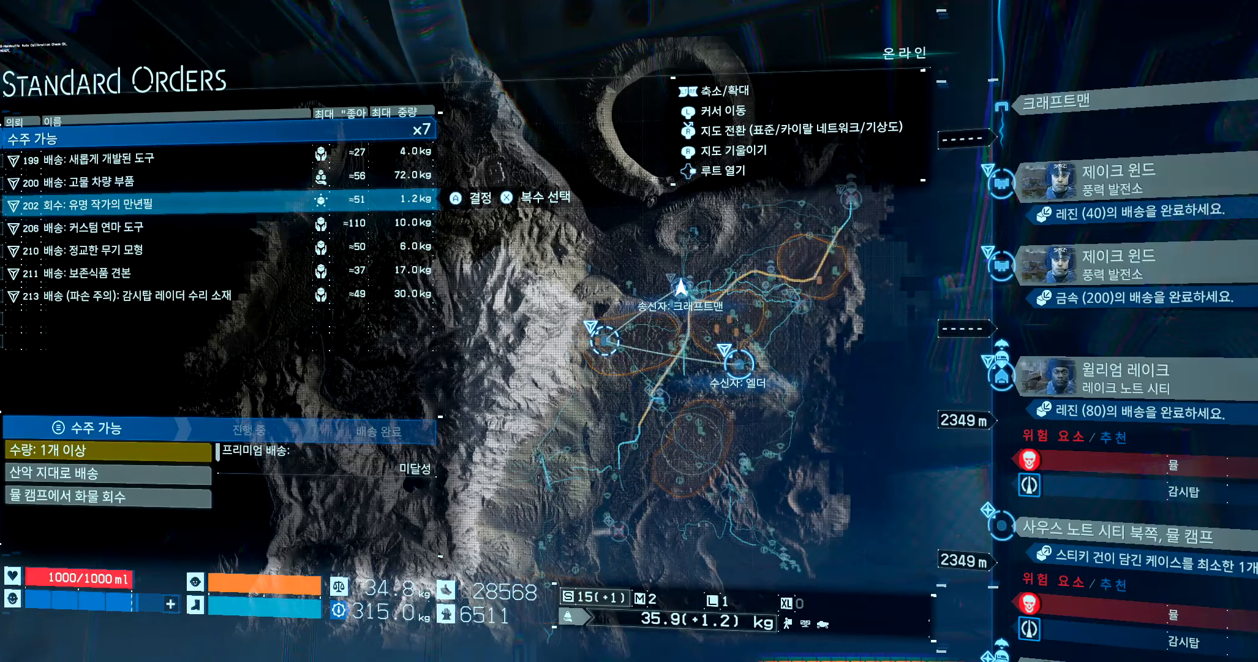
Gameplay with a controller (Xbox layout); each line is a JSON object with the inputs held at the frame after it. "events" lists button and stick changes between this image and that frame as [ms after this image, input, new state], when the widget could be followed in between. Not read: L3 R3 TOUCHPAD other_buttons right_stick.
{"buttons": [], "left_stick": "center", "events": [[300, "X", "down"], [434, "X", "up"]]}
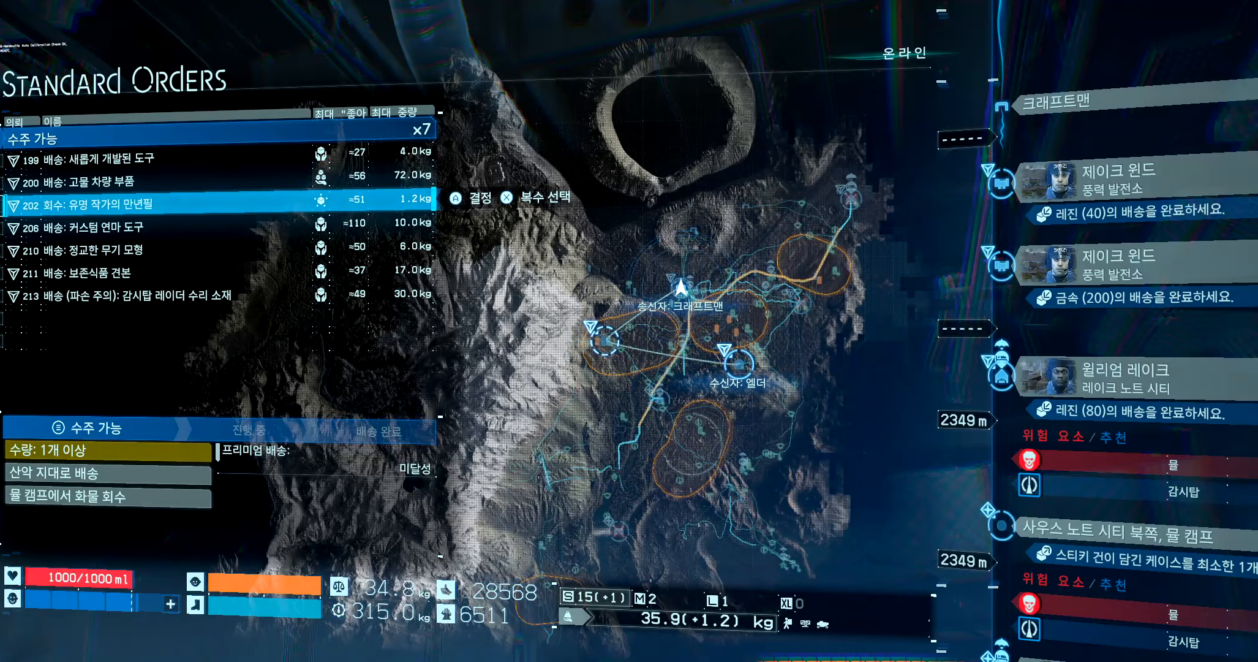
{"buttons": [], "left_stick": "center", "events": []}
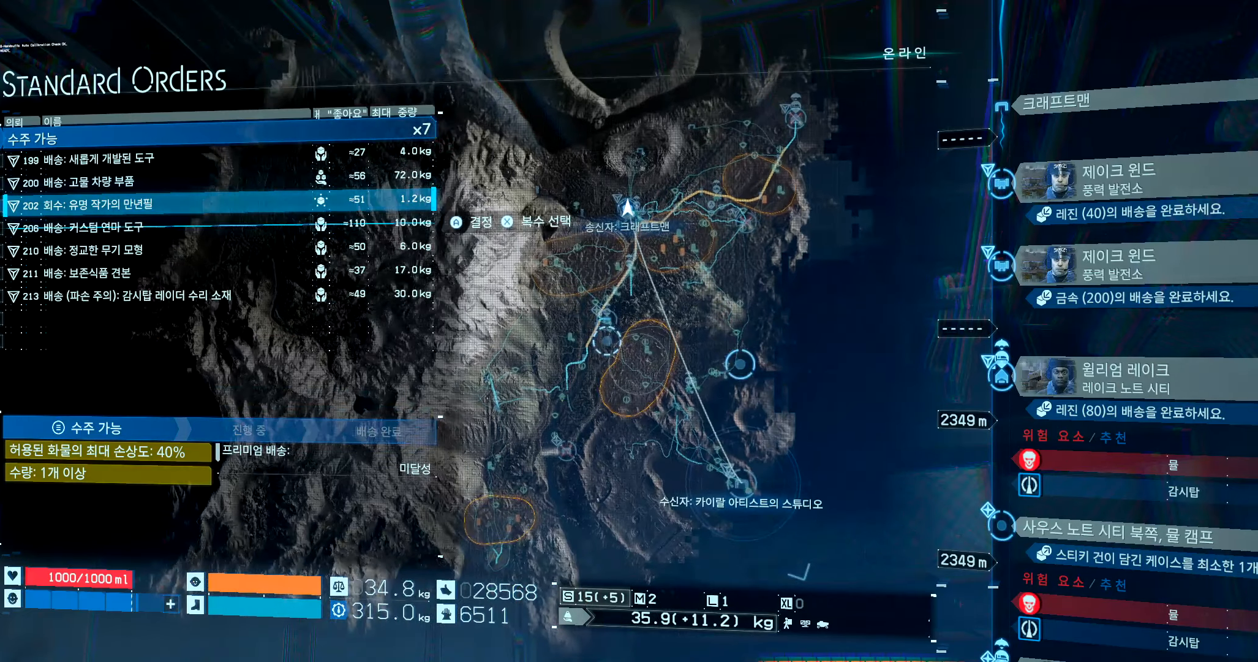
{"buttons": [], "left_stick": "center", "events": []}
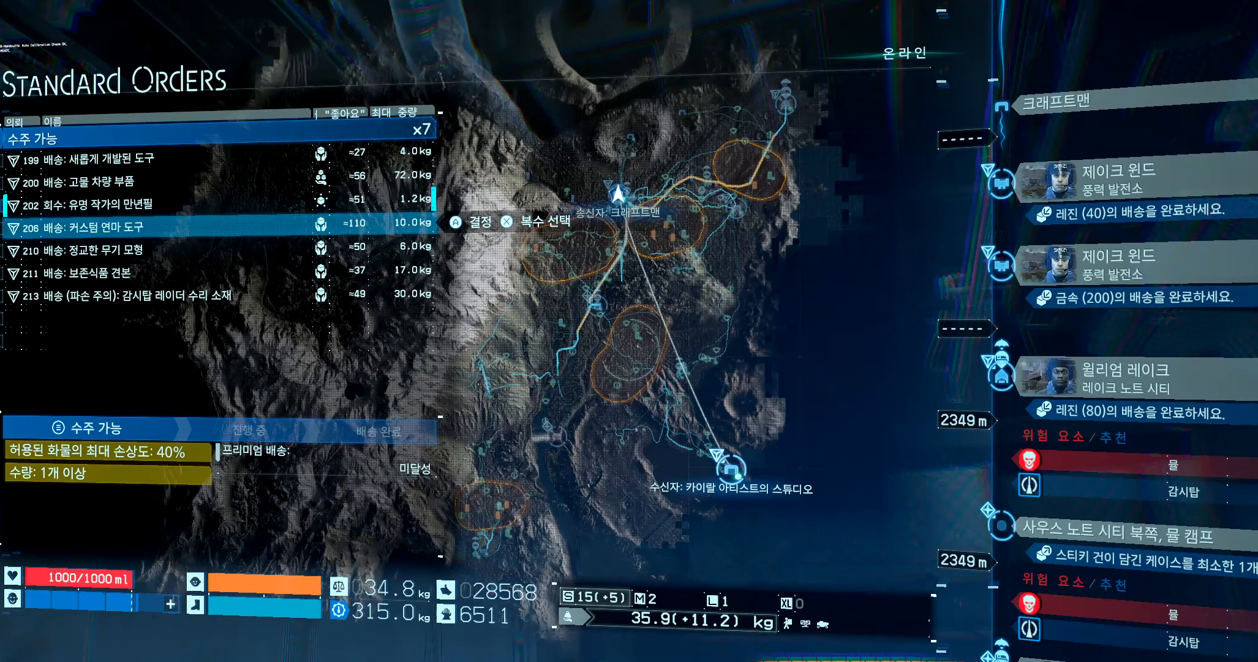
{"buttons": [], "left_stick": "center", "events": []}
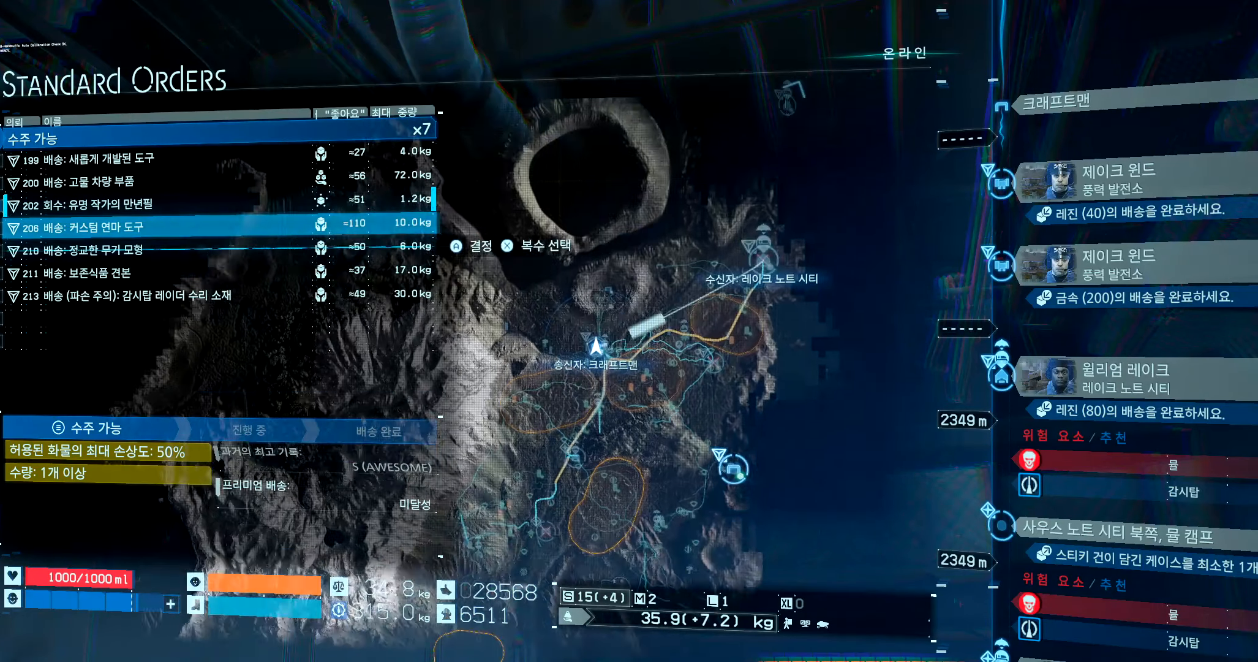
{"buttons": [], "left_stick": "center", "events": []}
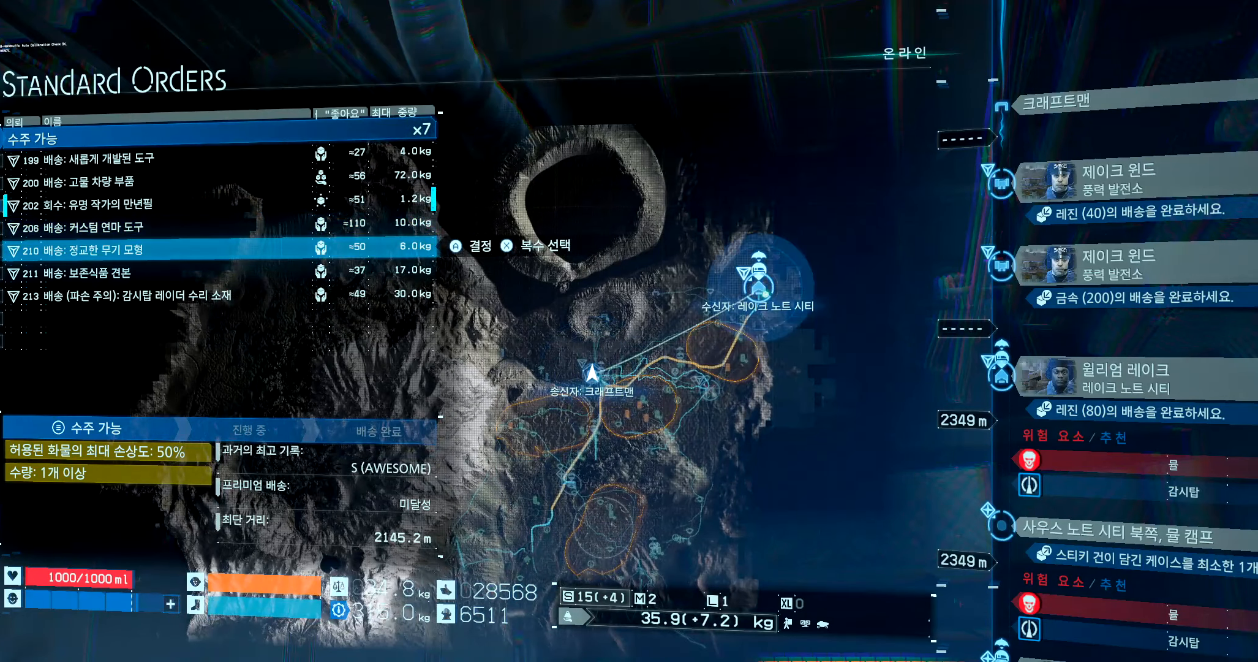
{"buttons": [], "left_stick": "center", "events": []}
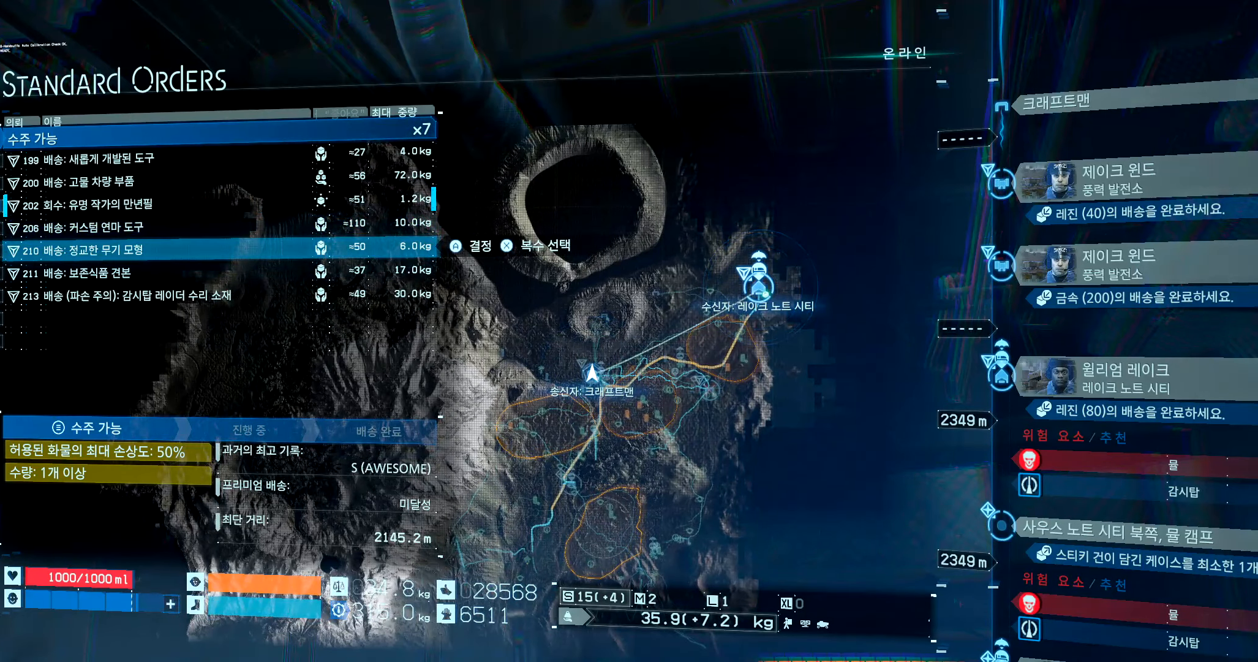
{"buttons": [], "left_stick": "center", "events": []}
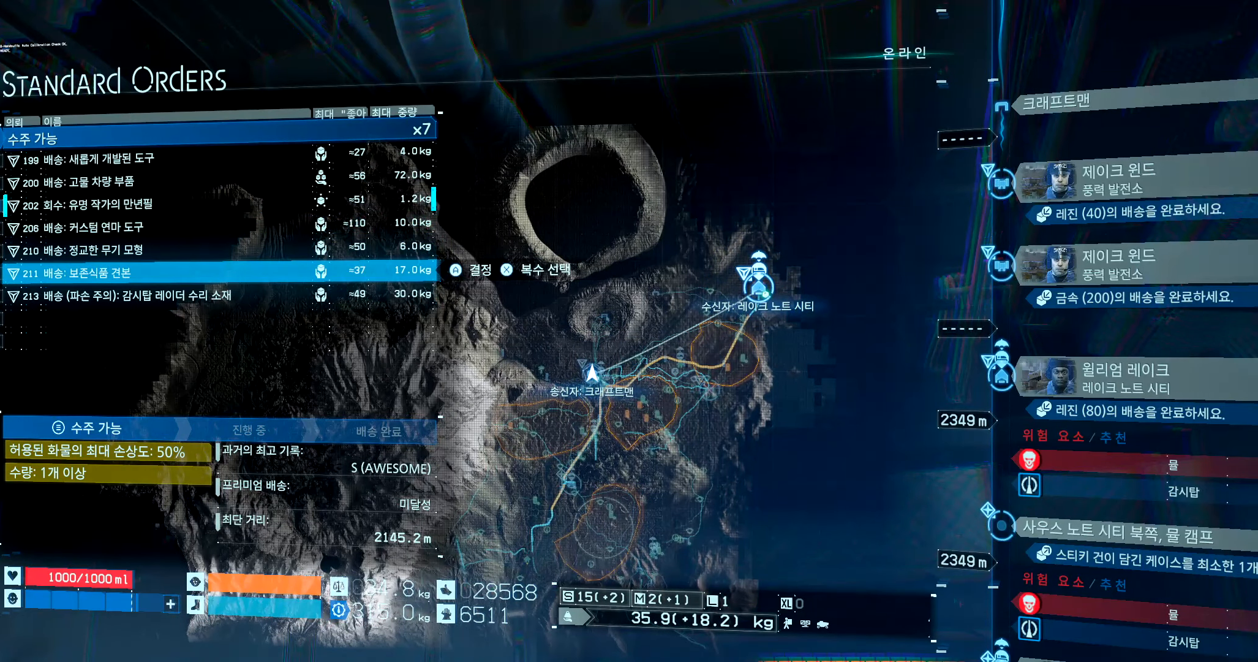
{"buttons": [], "left_stick": "center", "events": []}
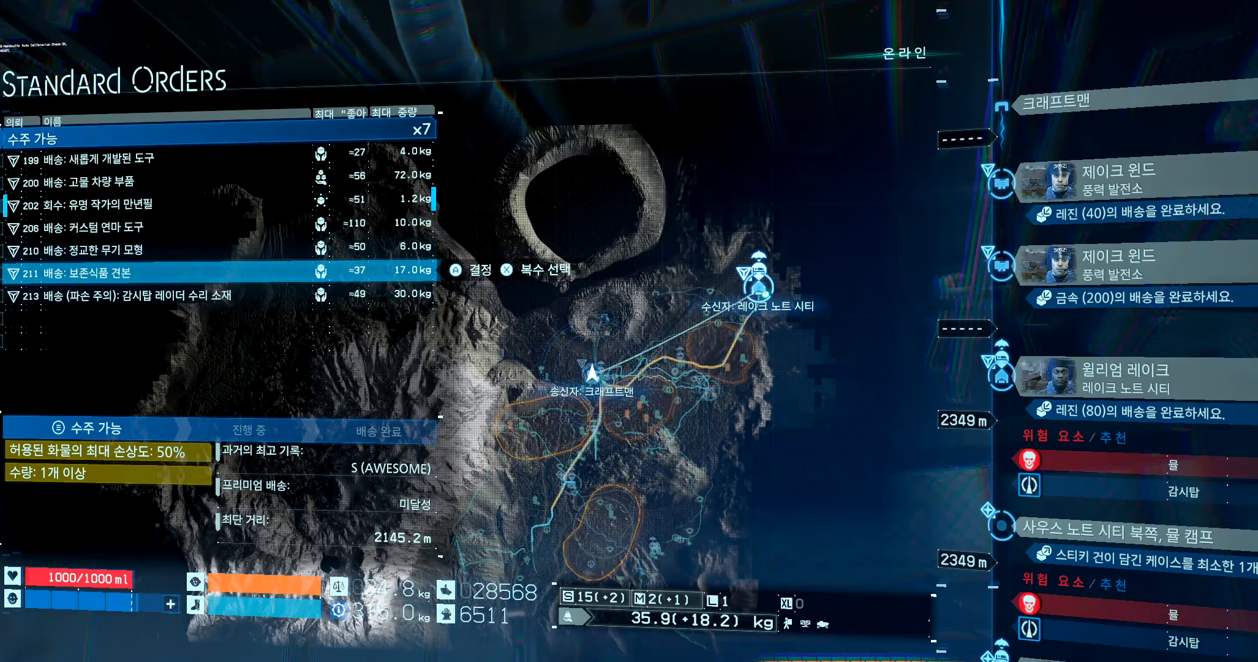
{"buttons": [], "left_stick": "center", "events": []}
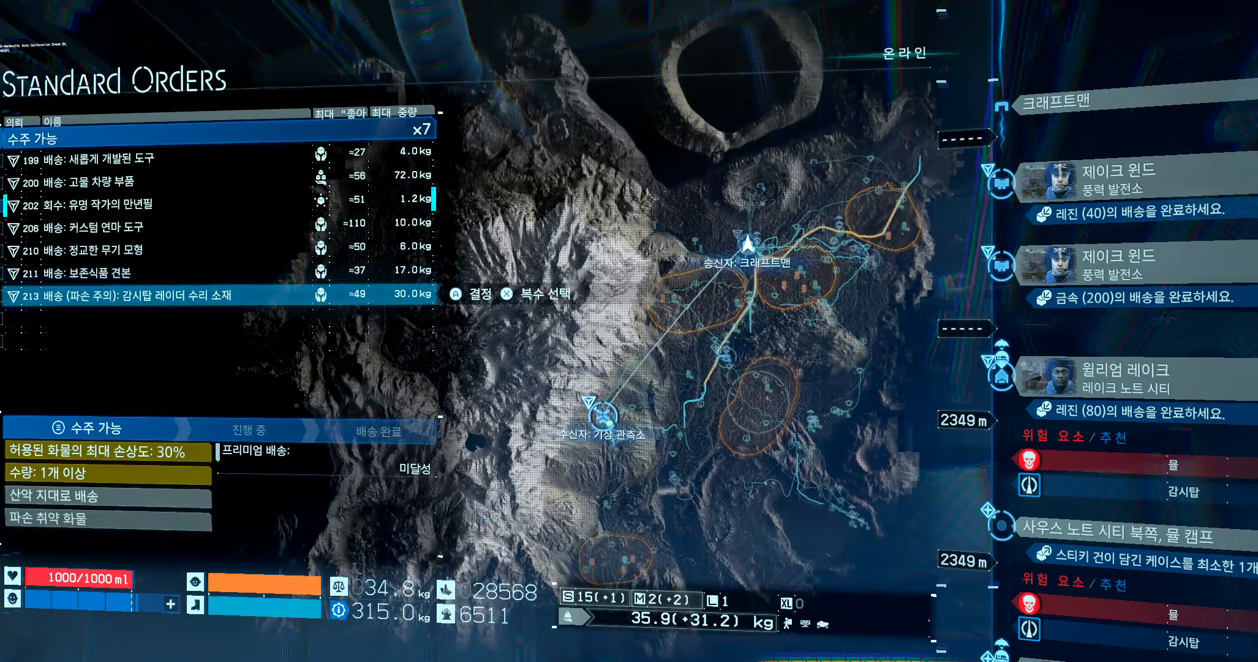
{"buttons": ["DPAD_UP"], "left_stick": "center", "events": [[500, "DPAD_UP", "down"]]}
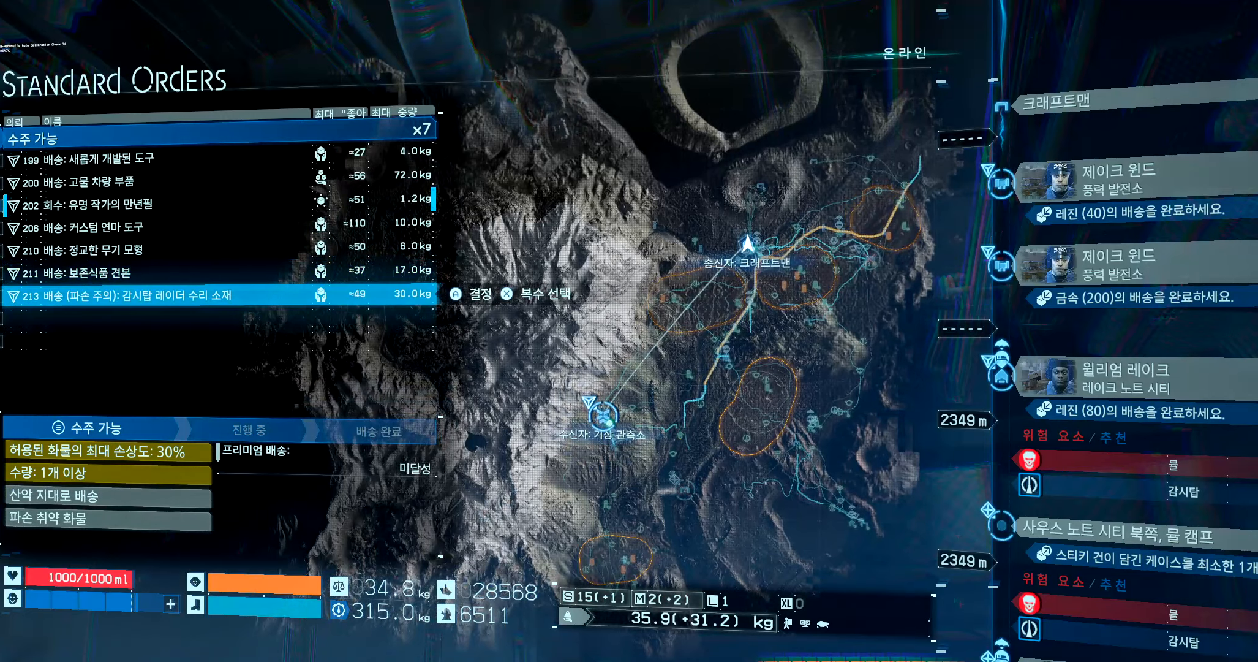
{"buttons": ["DPAD_UP"], "left_stick": "center", "events": []}
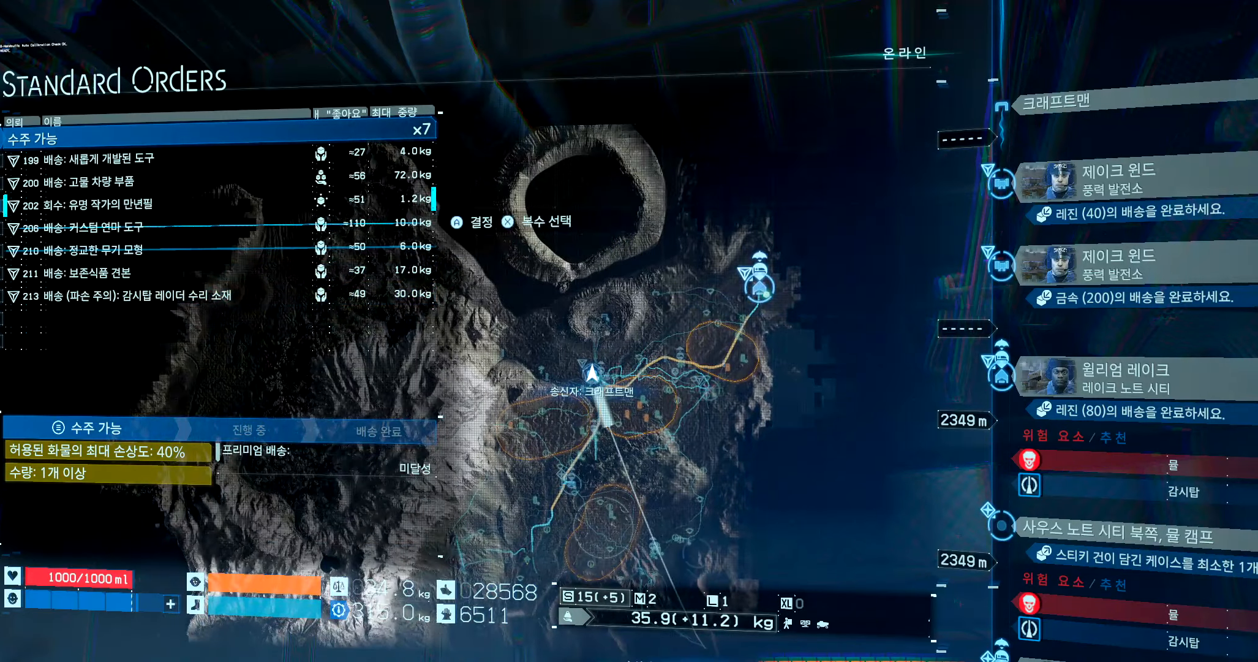
{"buttons": ["A"], "left_stick": "center", "events": [[166, "DPAD_UP", "up"], [416, "A", "down"]]}
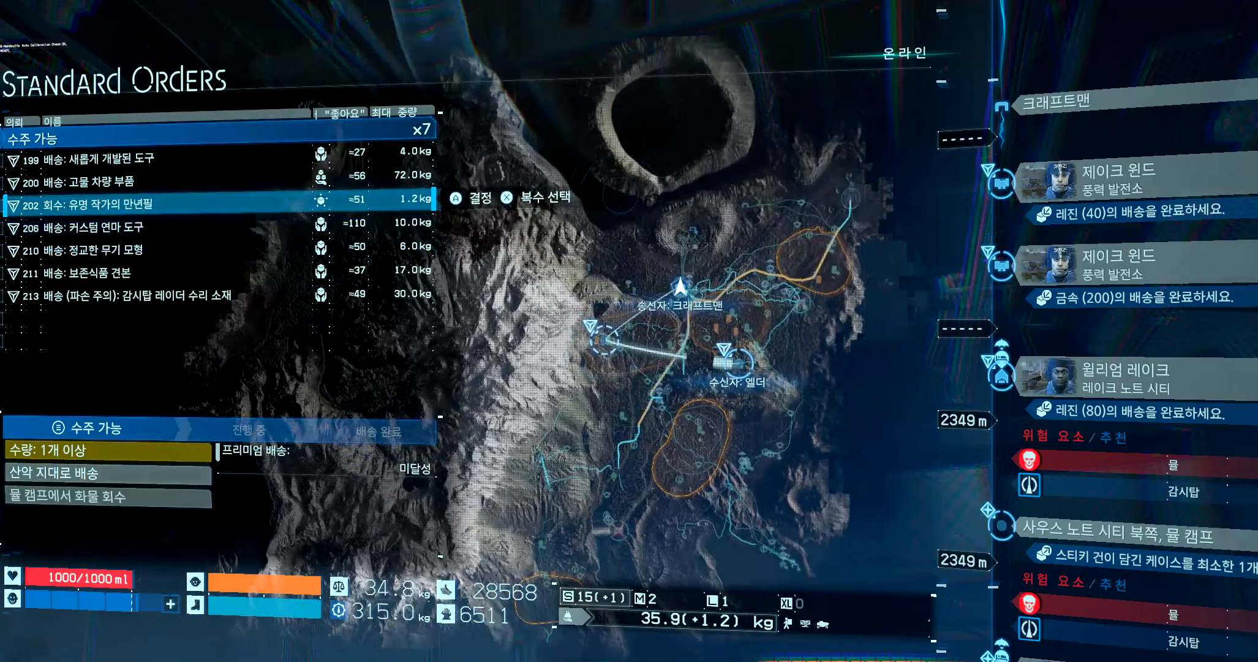
{"buttons": [], "left_stick": "center", "events": [[83, "A", "up"]]}
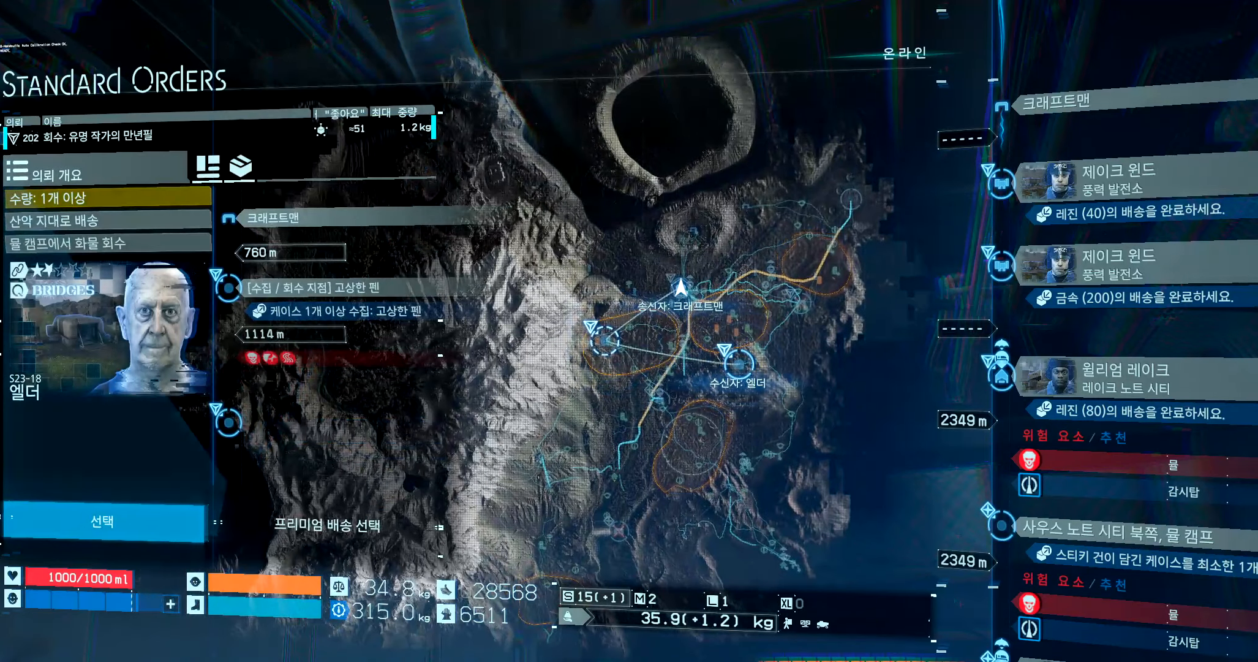
{"buttons": [], "left_stick": "center", "events": []}
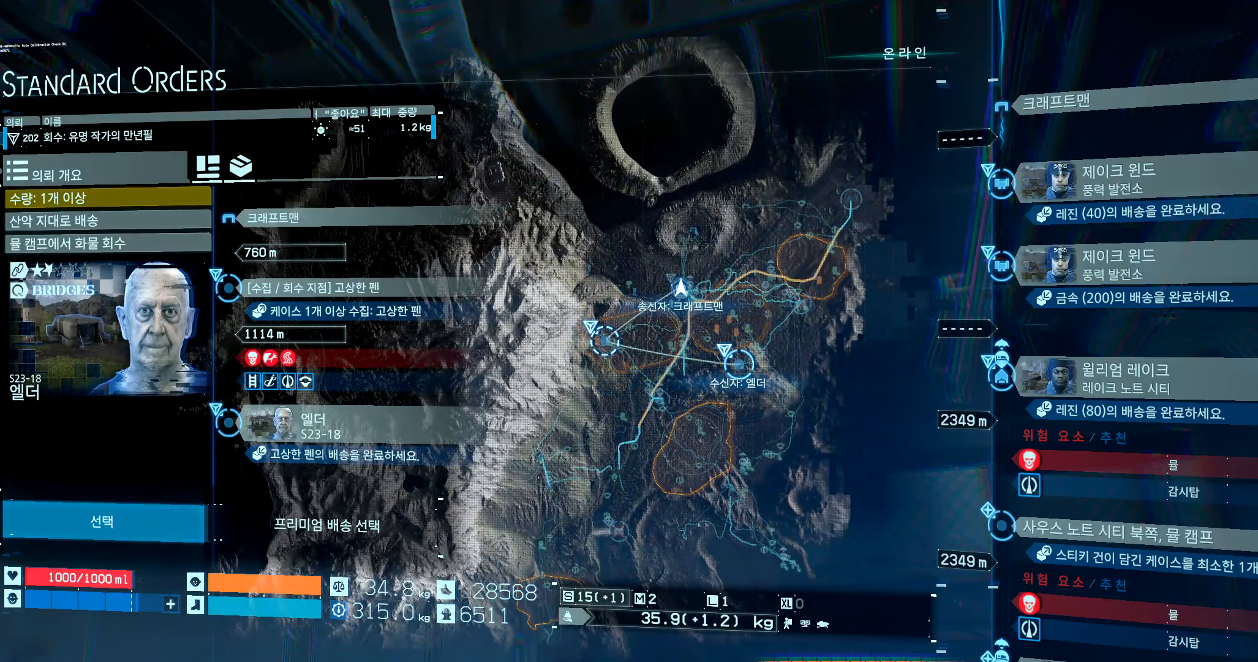
{"buttons": [], "left_stick": "center", "events": [[50, "A", "down"], [183, "A", "up"]]}
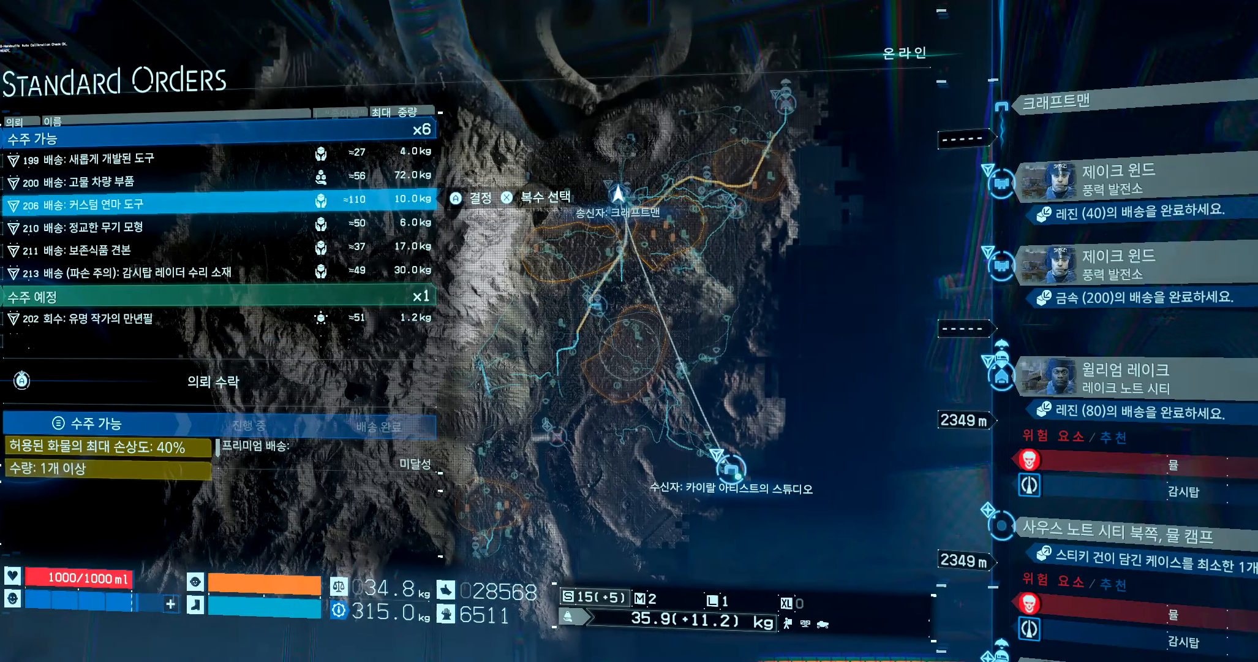
{"buttons": [], "left_stick": "center", "events": []}
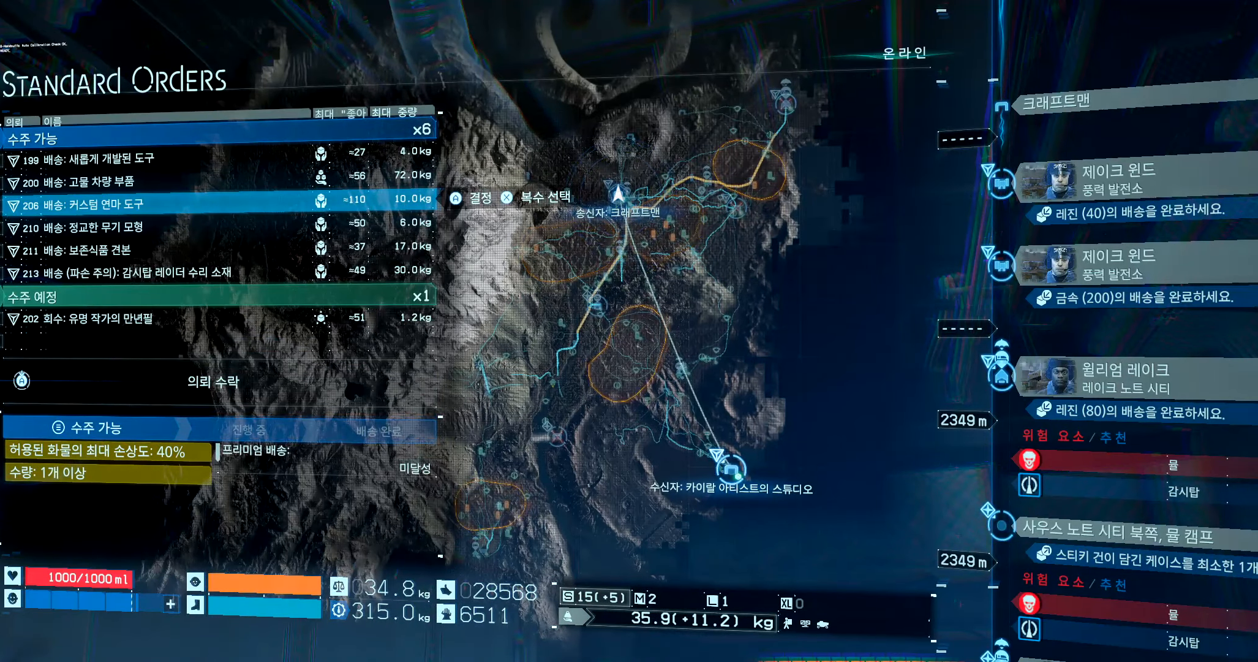
{"buttons": ["A"], "left_stick": "center", "events": [[350, "A", "down"]]}
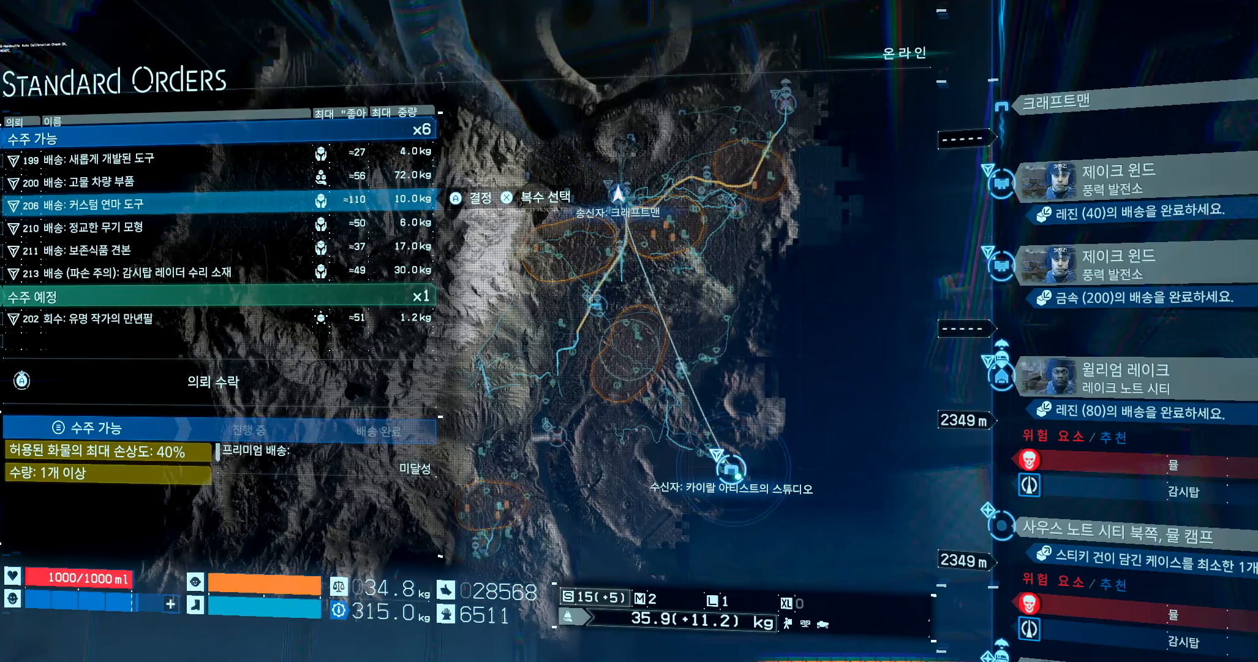
{"buttons": ["A"], "left_stick": "center", "events": []}
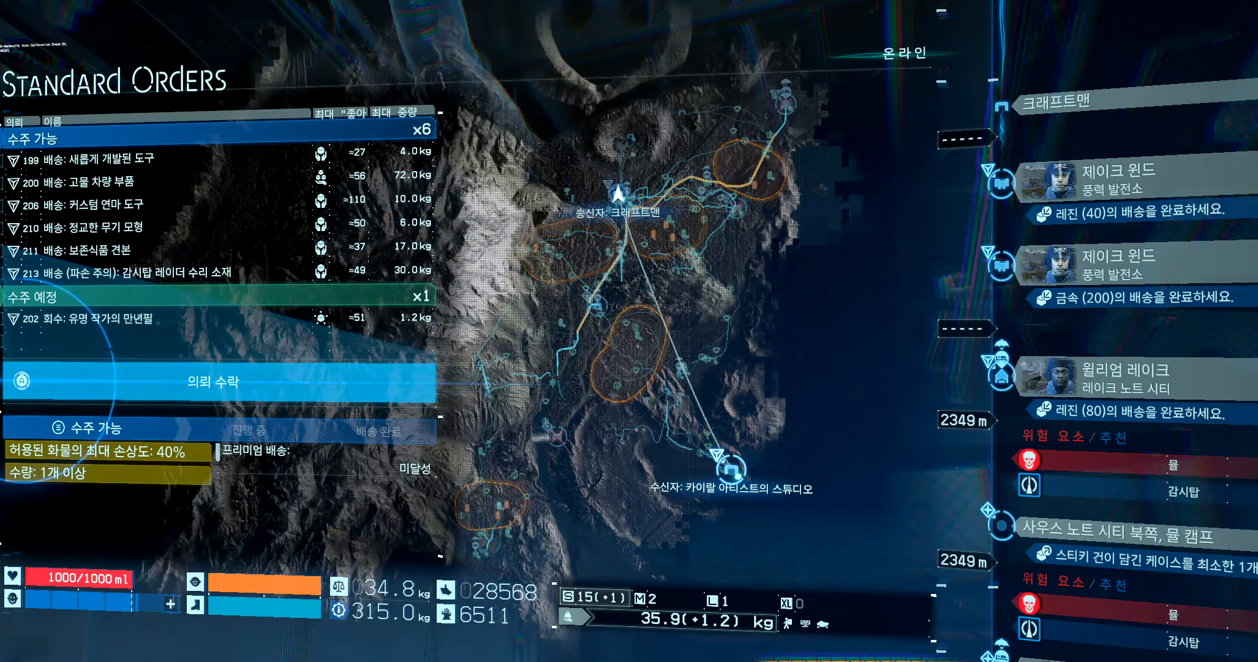
{"buttons": ["A"], "left_stick": "center", "events": []}
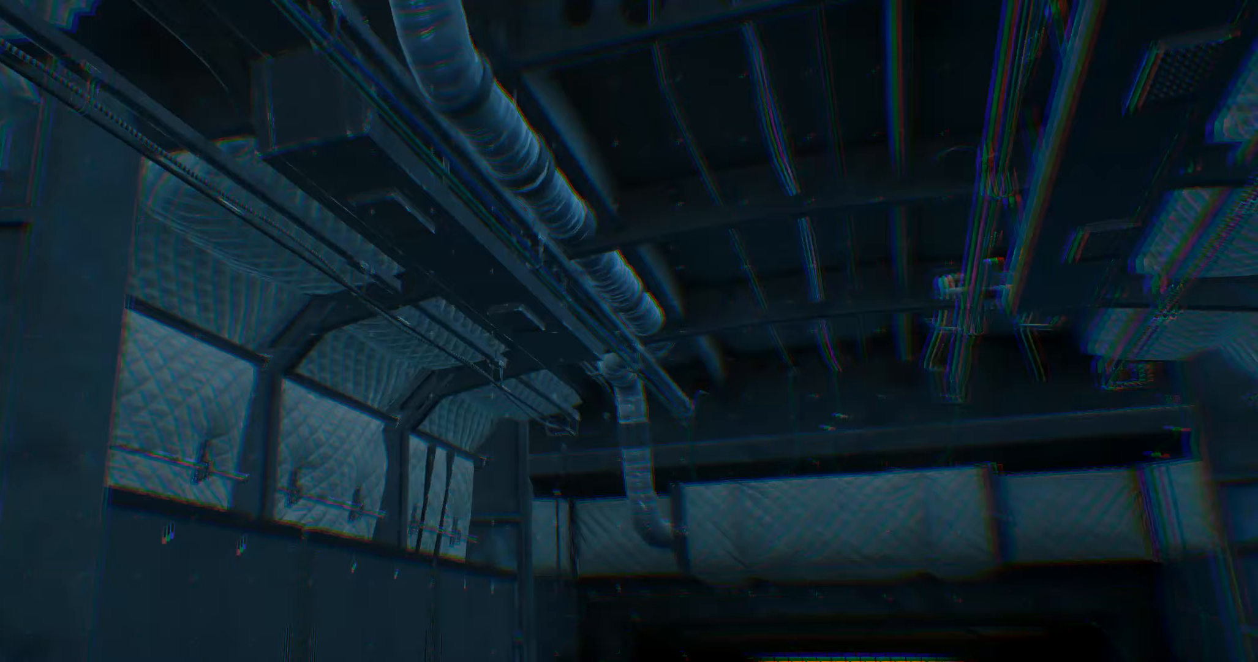
{"buttons": [], "left_stick": "center", "events": [[83, "A", "up"]]}
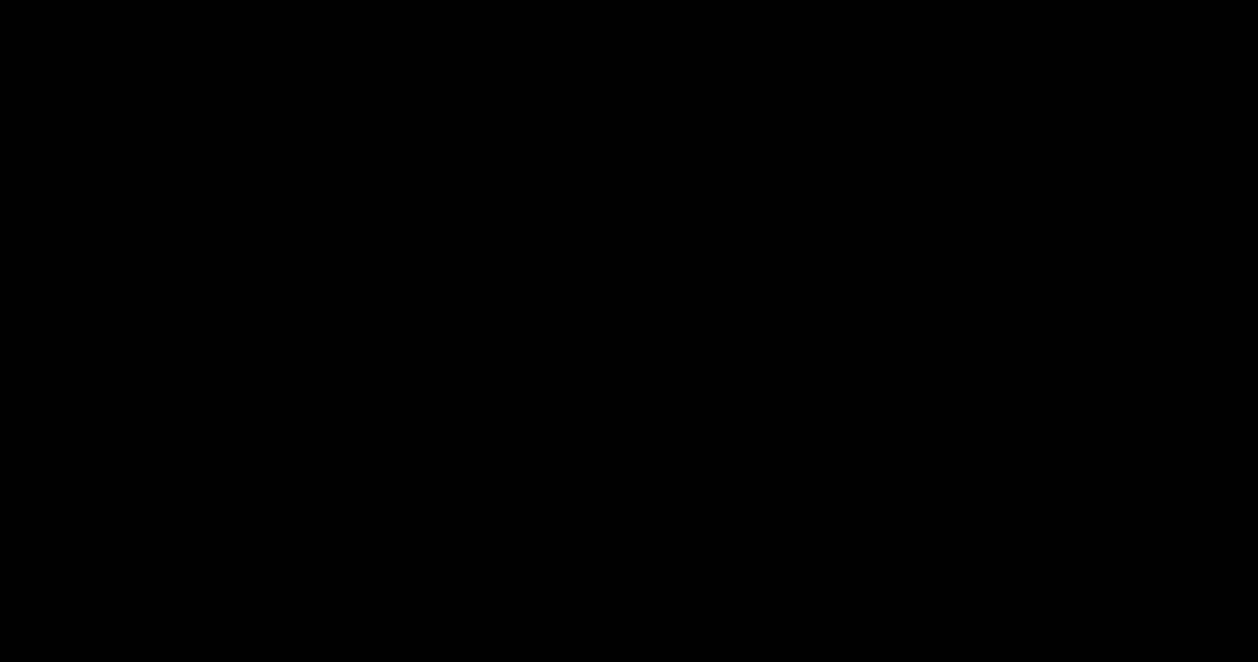
{"buttons": [], "left_stick": "center", "events": []}
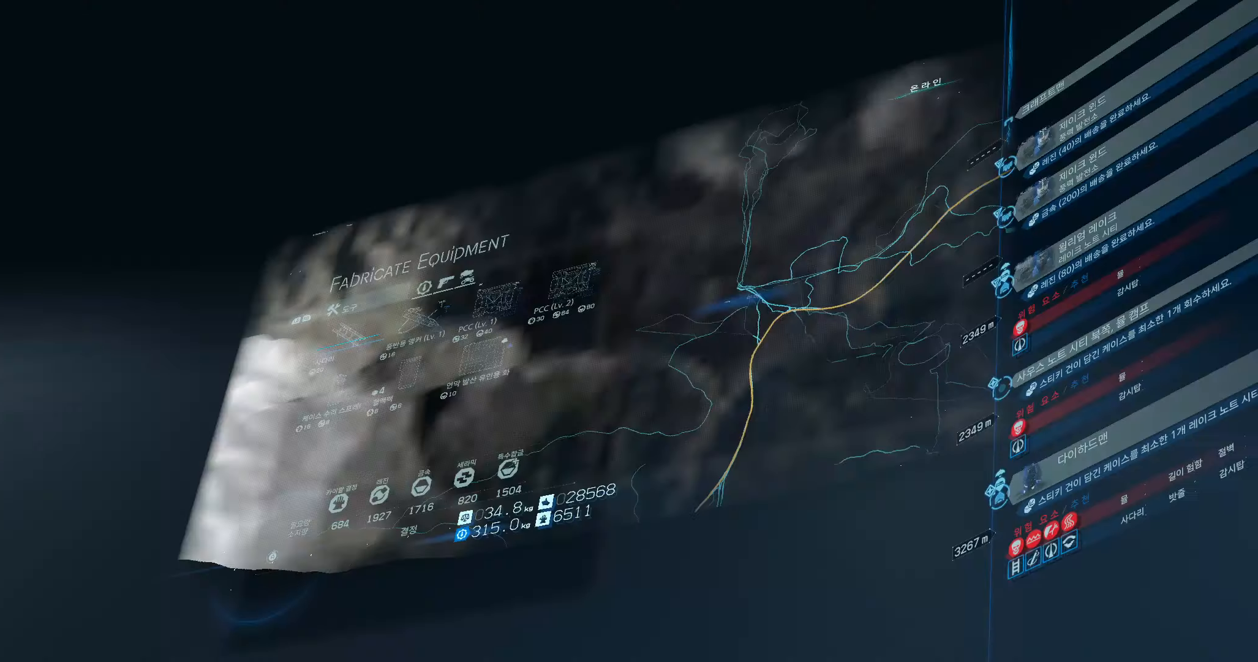
{"buttons": [], "left_stick": "center", "events": []}
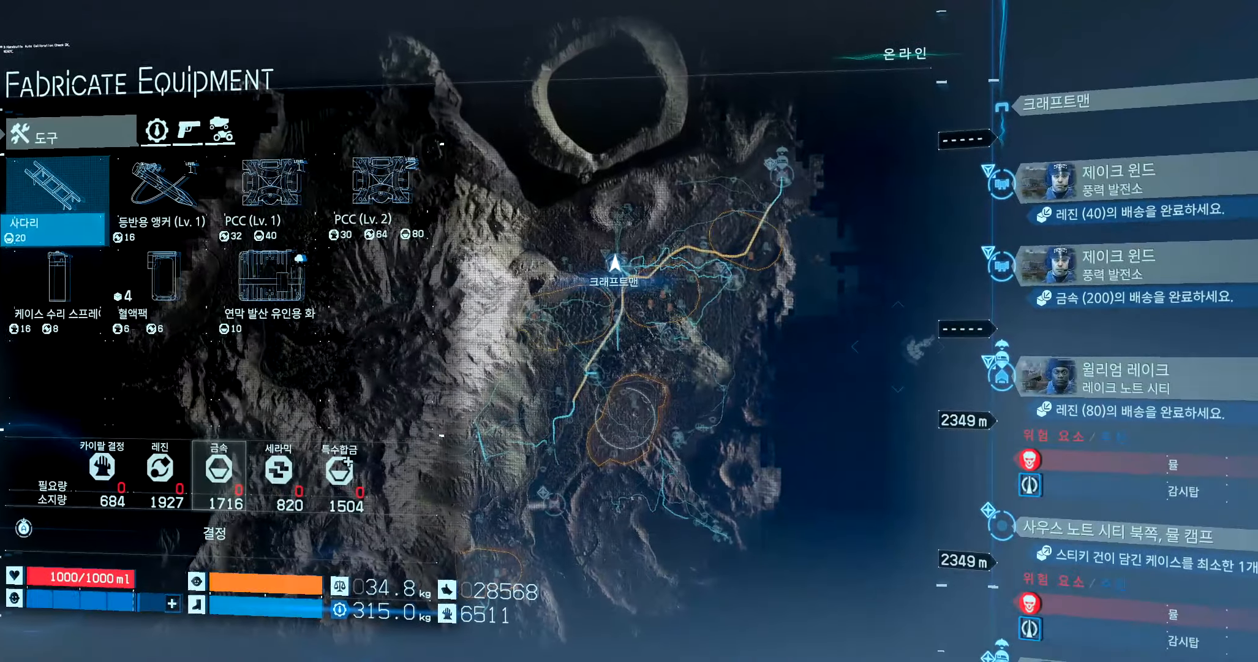
{"buttons": [], "left_stick": "center", "events": []}
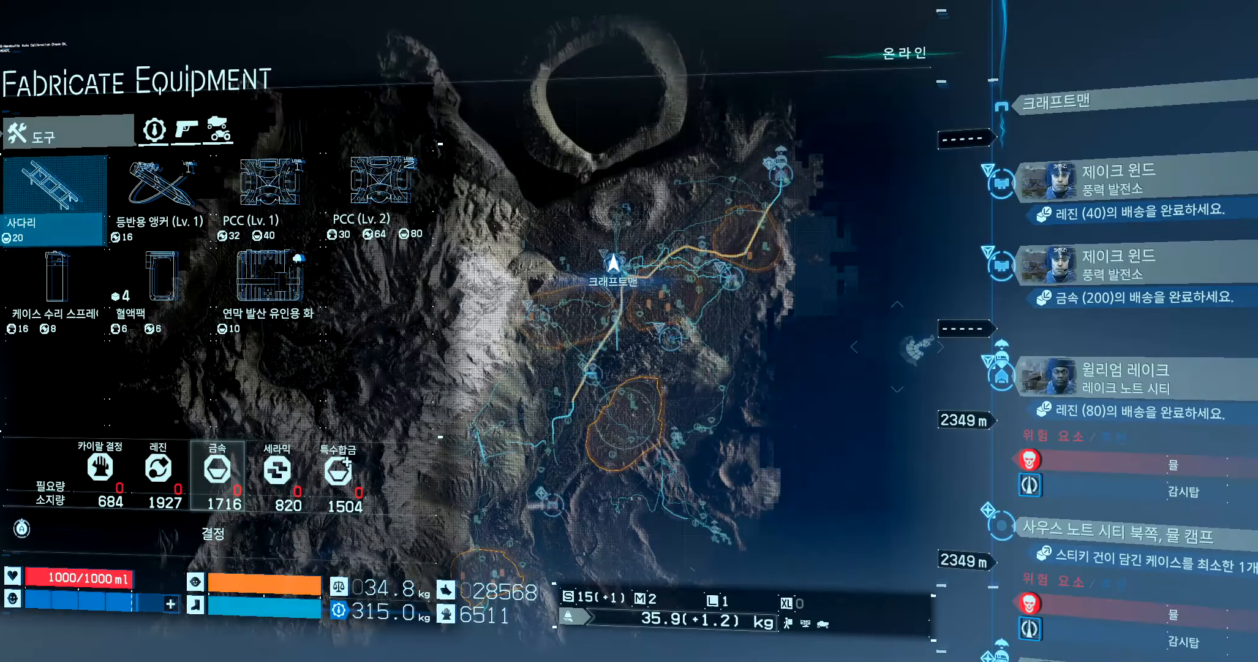
{"buttons": [], "left_stick": "center", "events": []}
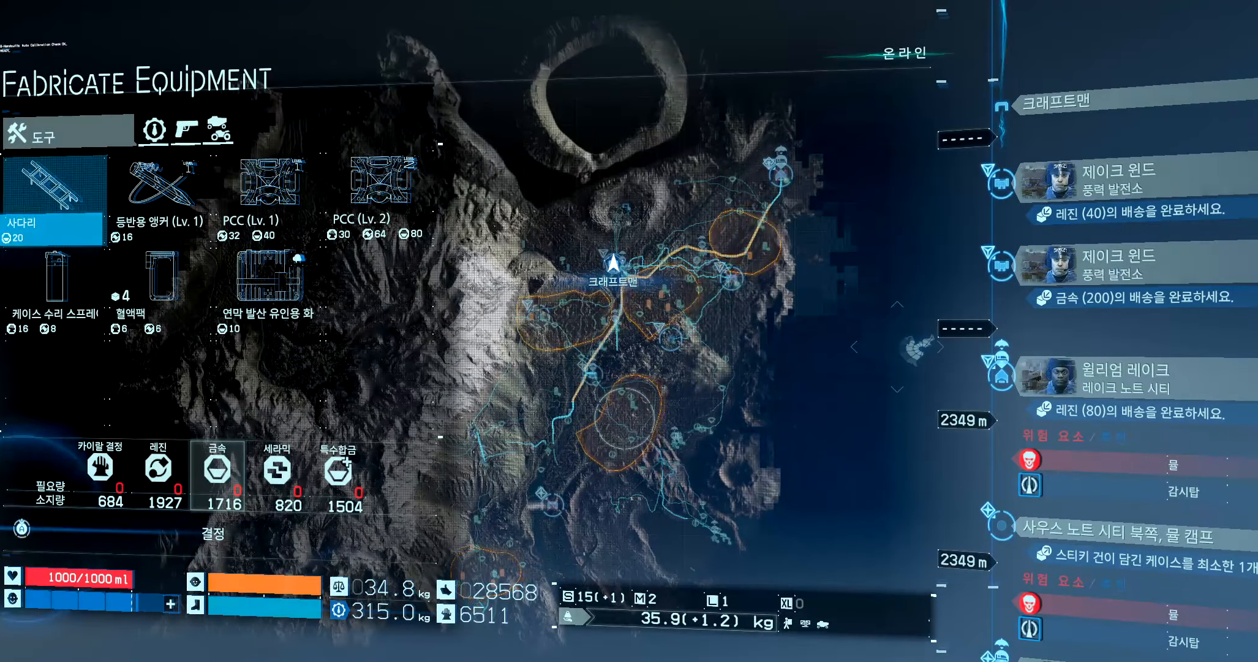
{"buttons": ["A"], "left_stick": "center", "events": [[283, "A", "down"]]}
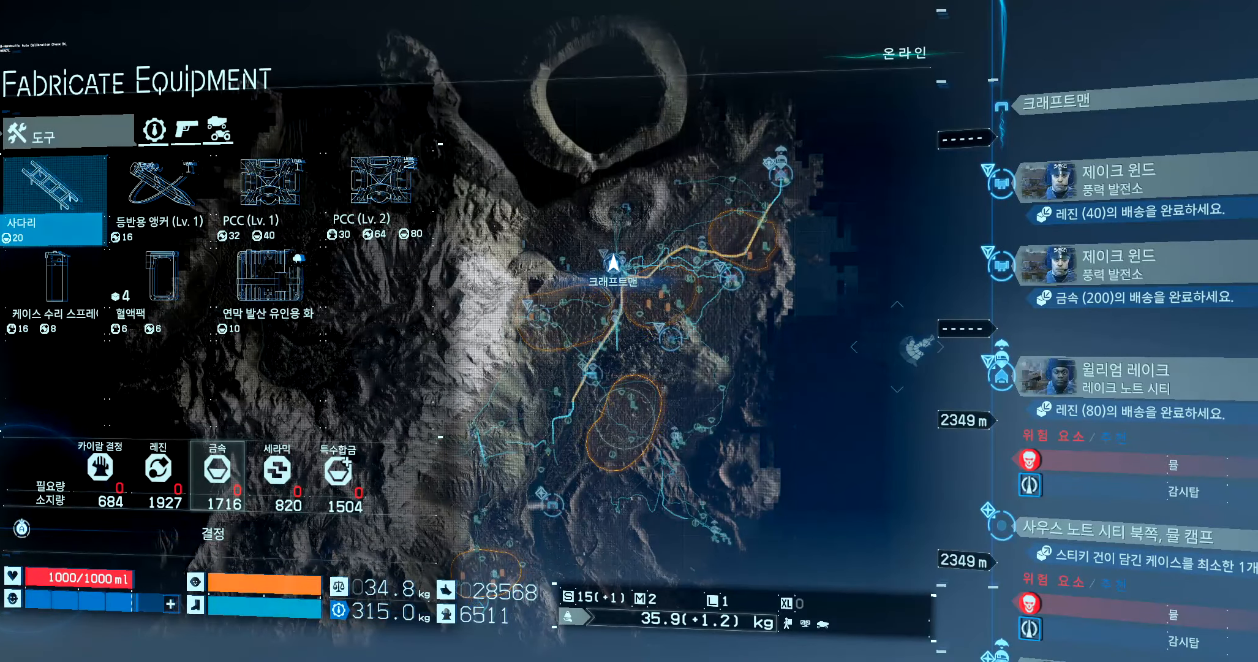
{"buttons": ["A"], "left_stick": "center", "events": []}
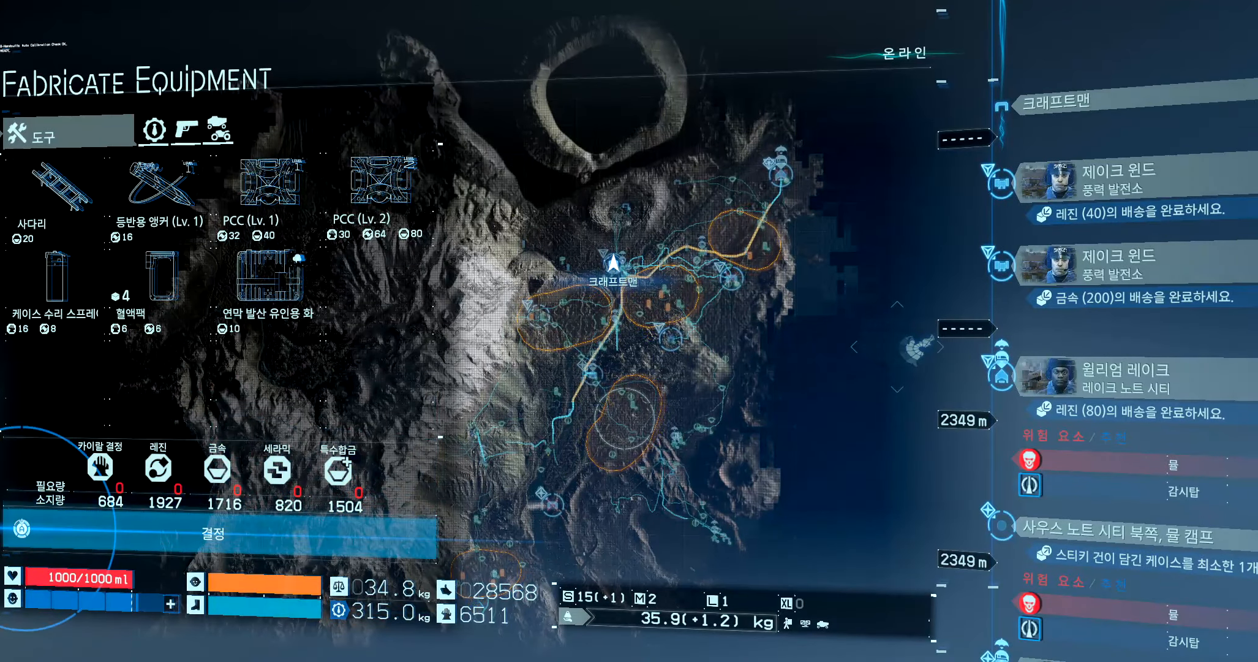
{"buttons": ["A"], "left_stick": "center", "events": []}
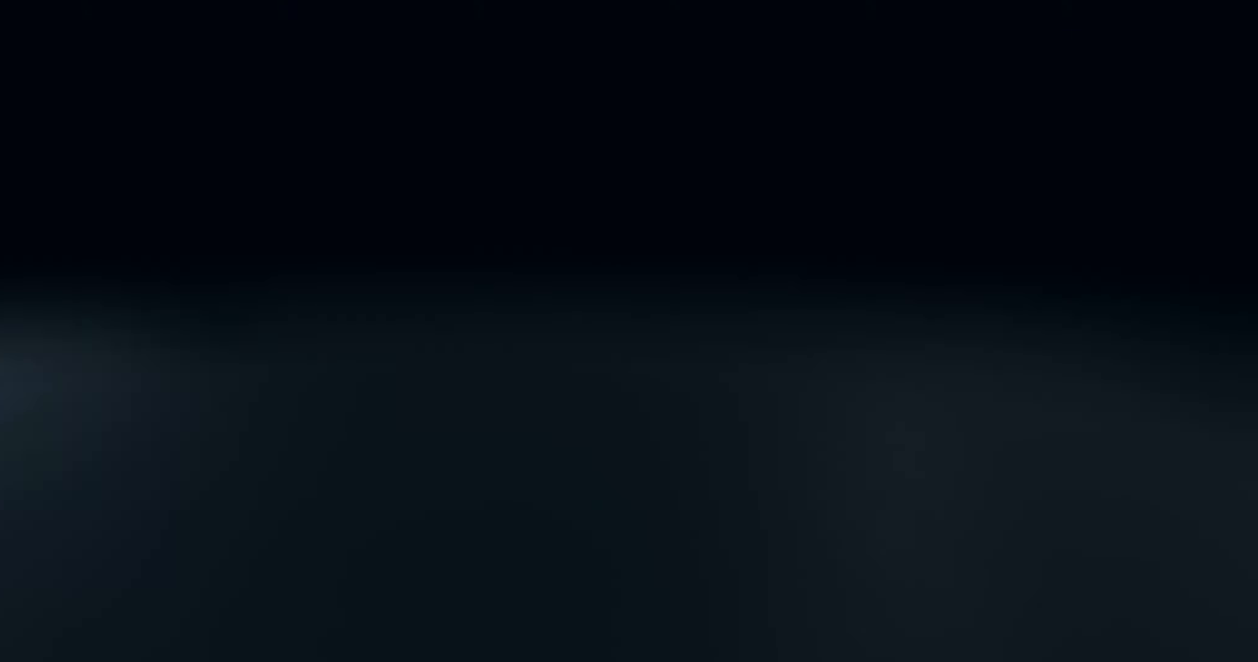
{"buttons": ["A"], "left_stick": "center", "events": []}
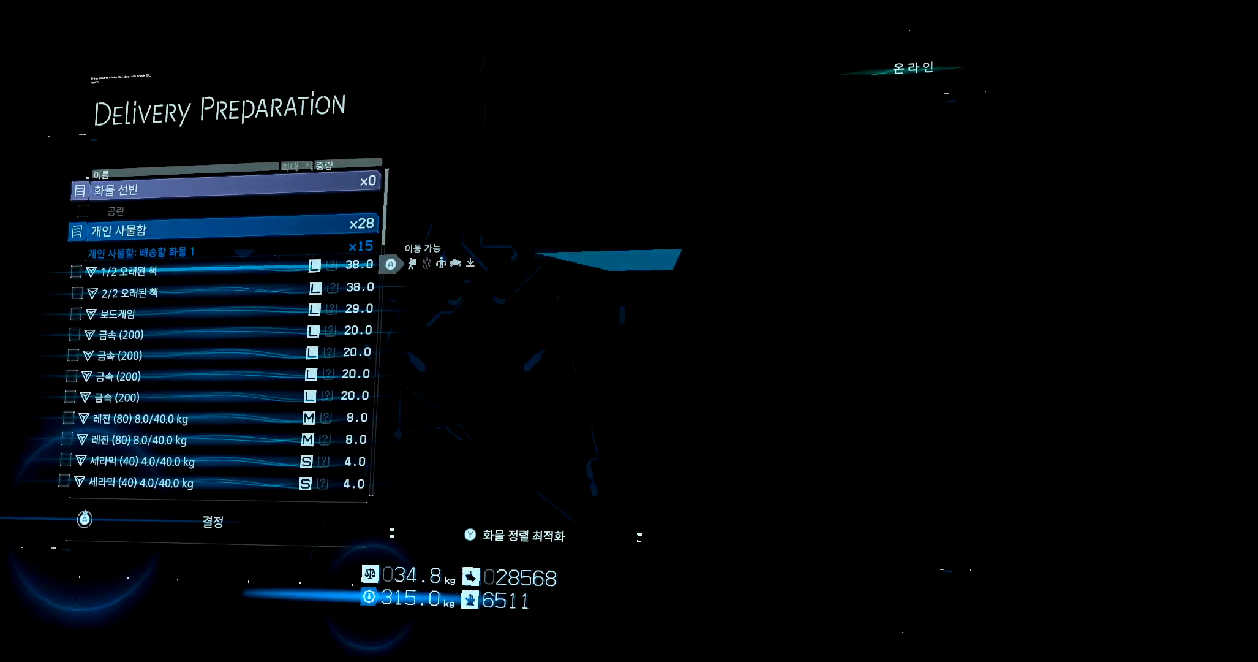
{"buttons": [], "left_stick": "center", "events": [[250, "A", "up"]]}